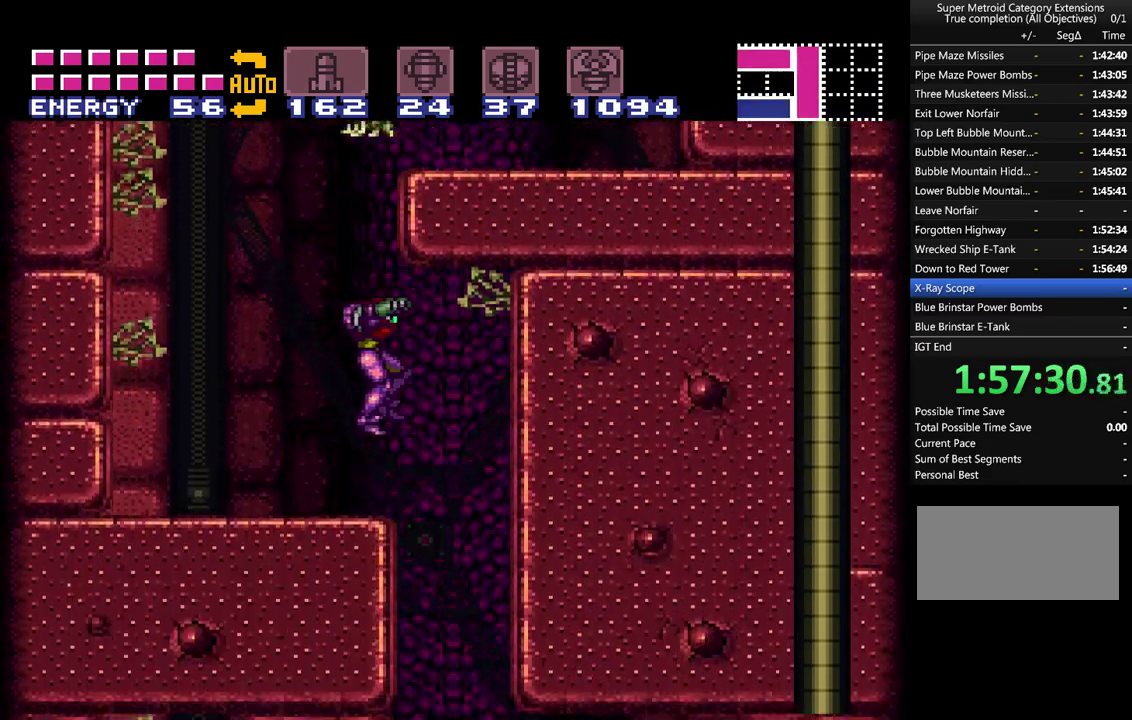
Gameplay with a controller (Nintendo layout); each line is a JSON object with the inputs held at the frame after it. "events" lists button and stick changes between this image and that frame as [ms after this image, input, new state], when the widget could be followed in between. Not read: L1 L3 R1 R3 SELECT.
{"buttons": ["A", "Y", "DPAD_DOWN"], "events": [[400, "DPAD_DOWN", "down"], [467, "DPAD_RIGHT", "up"], [500, "Y", "down"]]}
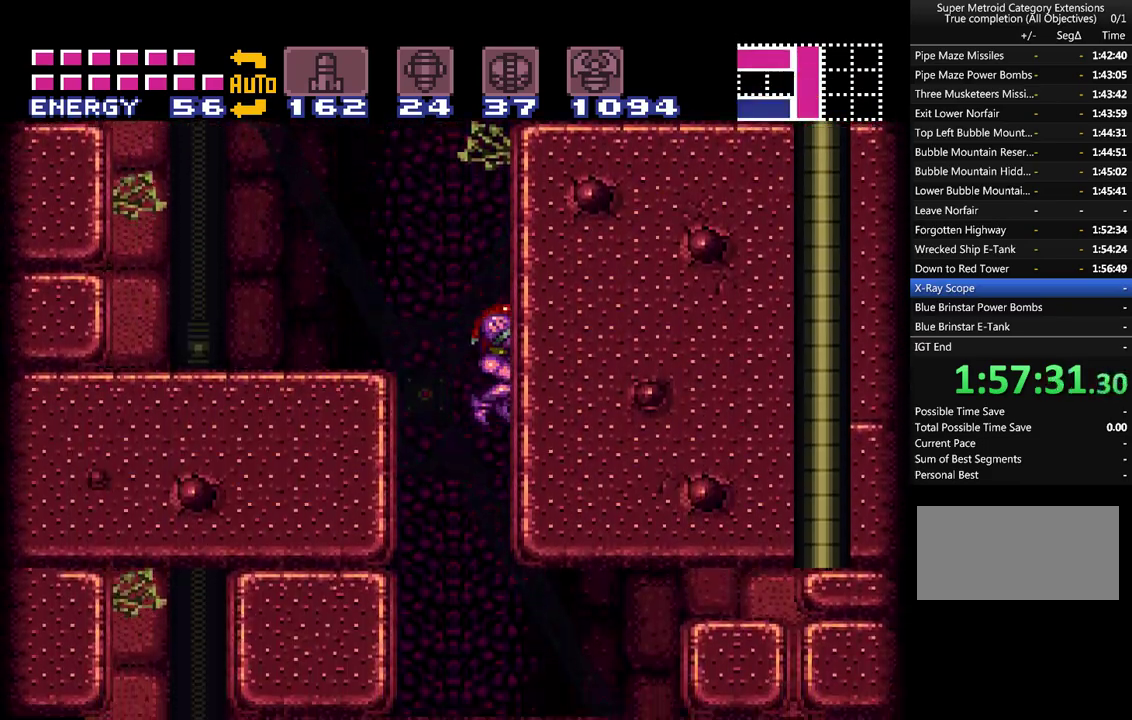
{"buttons": ["A", "DPAD_LEFT"], "events": [[100, "Y", "up"], [250, "DPAD_DOWN", "up"], [250, "DPAD_LEFT", "down"]]}
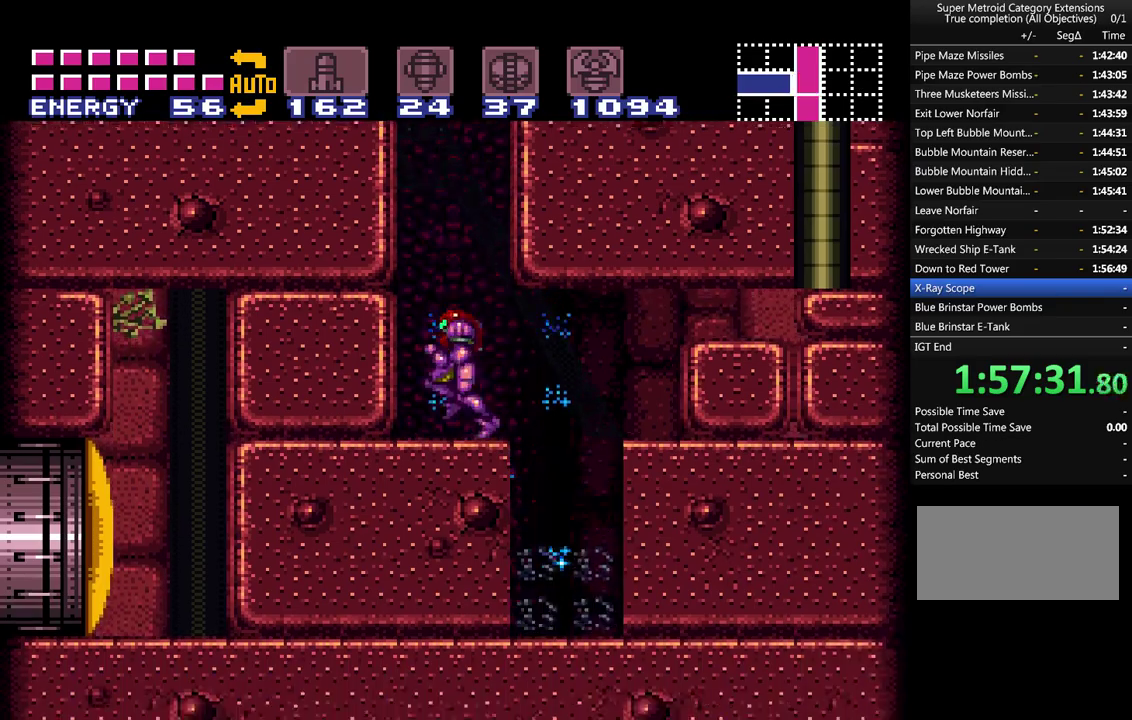
{"buttons": [], "events": [[133, "DPAD_LEFT", "up"], [133, "Y", "down"], [183, "Y", "up"], [350, "A", "up"]]}
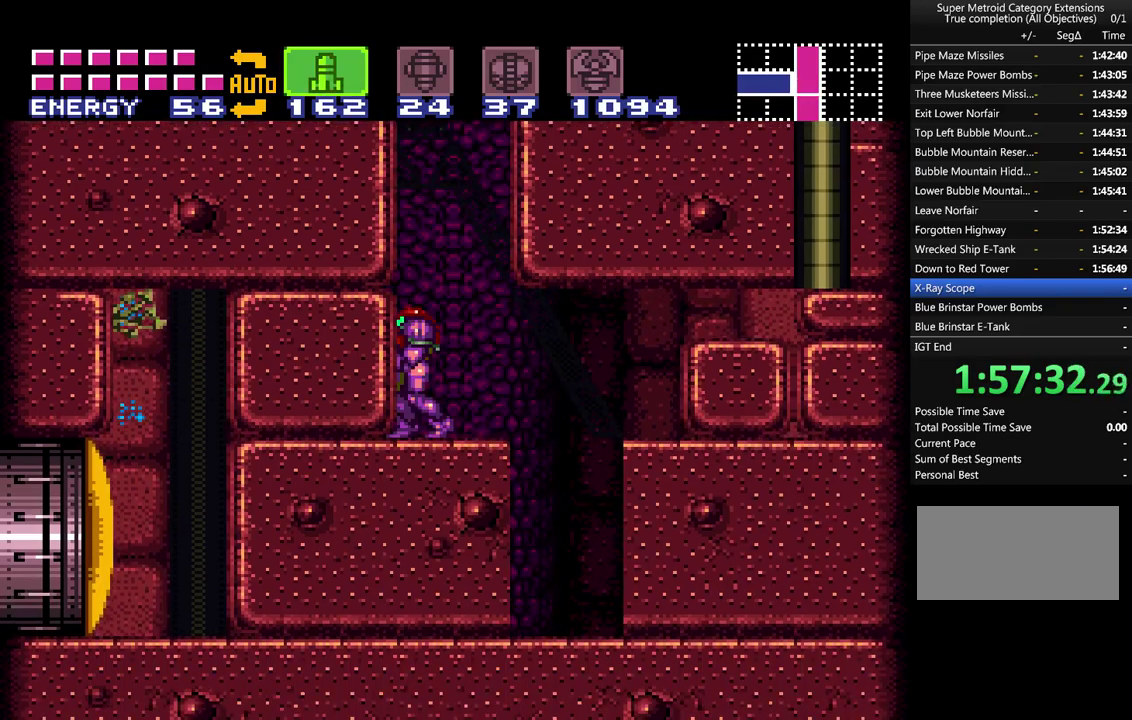
{"buttons": ["DPAD_DOWN"], "events": [[467, "DPAD_DOWN", "down"]]}
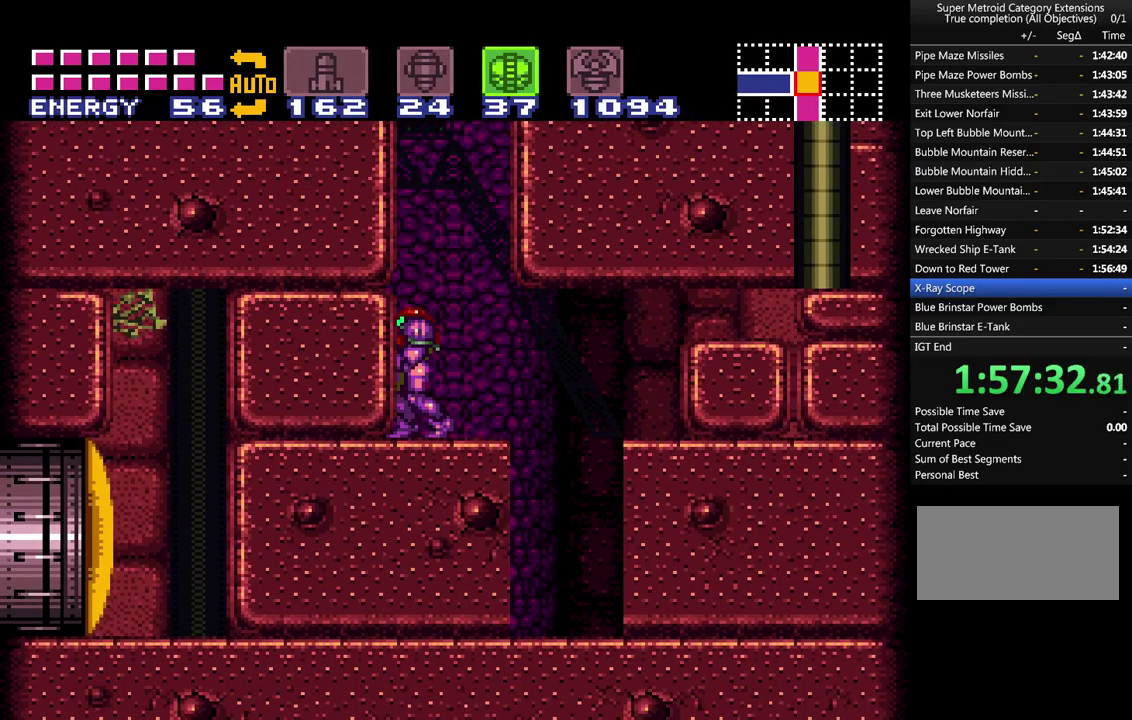
{"buttons": ["A", "X", "DPAD_UP"], "events": [[83, "DPAD_DOWN", "up"], [150, "DPAD_DOWN", "down"], [283, "DPAD_DOWN", "up"], [283, "Y", "down"], [367, "A", "down"], [367, "X", "down"], [433, "Y", "up"], [467, "DPAD_UP", "down"]]}
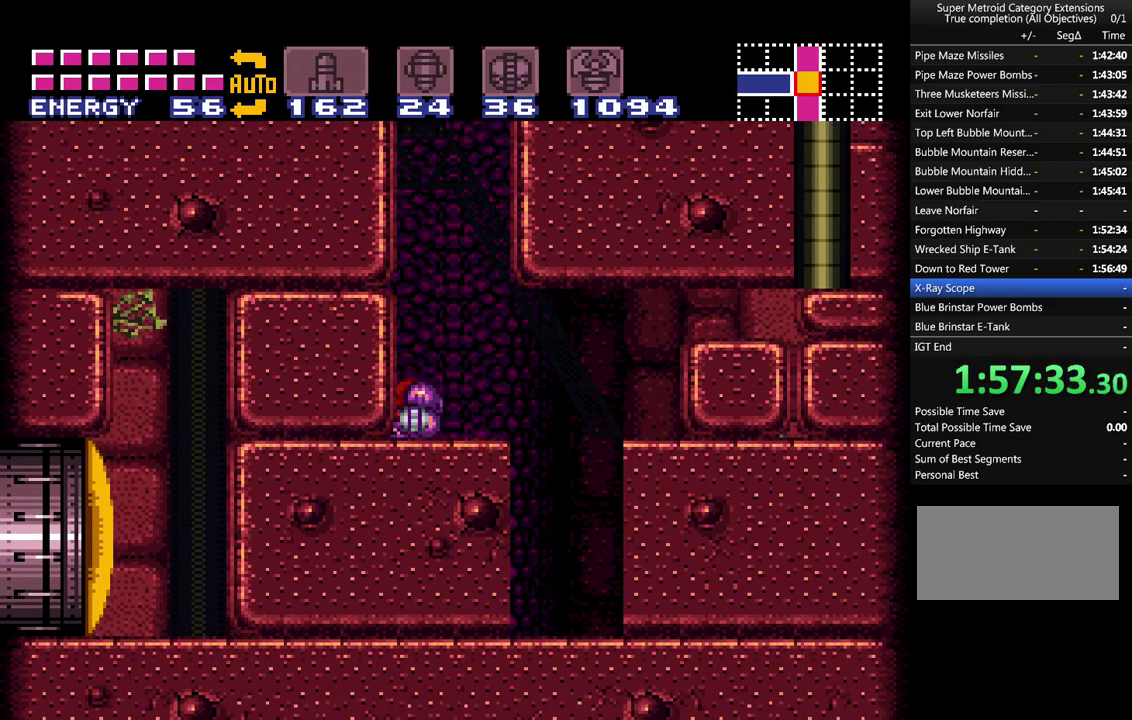
{"buttons": ["A"], "events": [[33, "X", "up"], [67, "DPAD_UP", "up"], [250, "B", "down"], [367, "B", "up"]]}
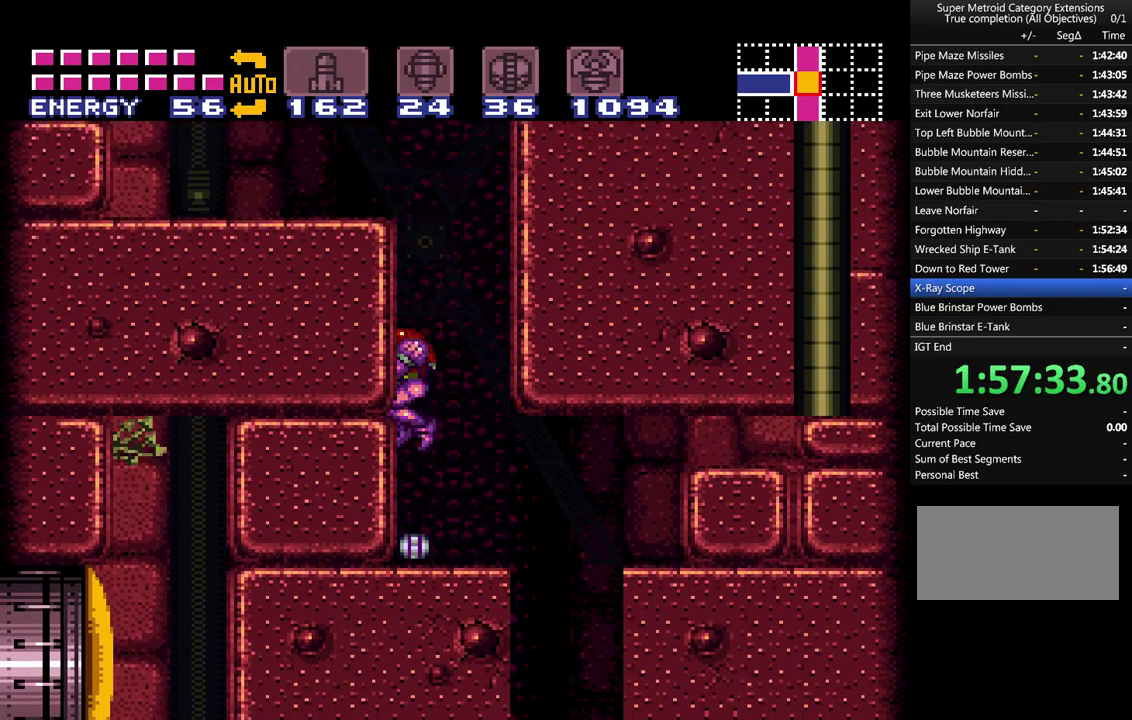
{"buttons": ["A", "DPAD_LEFT"], "events": [[183, "DPAD_LEFT", "down"]]}
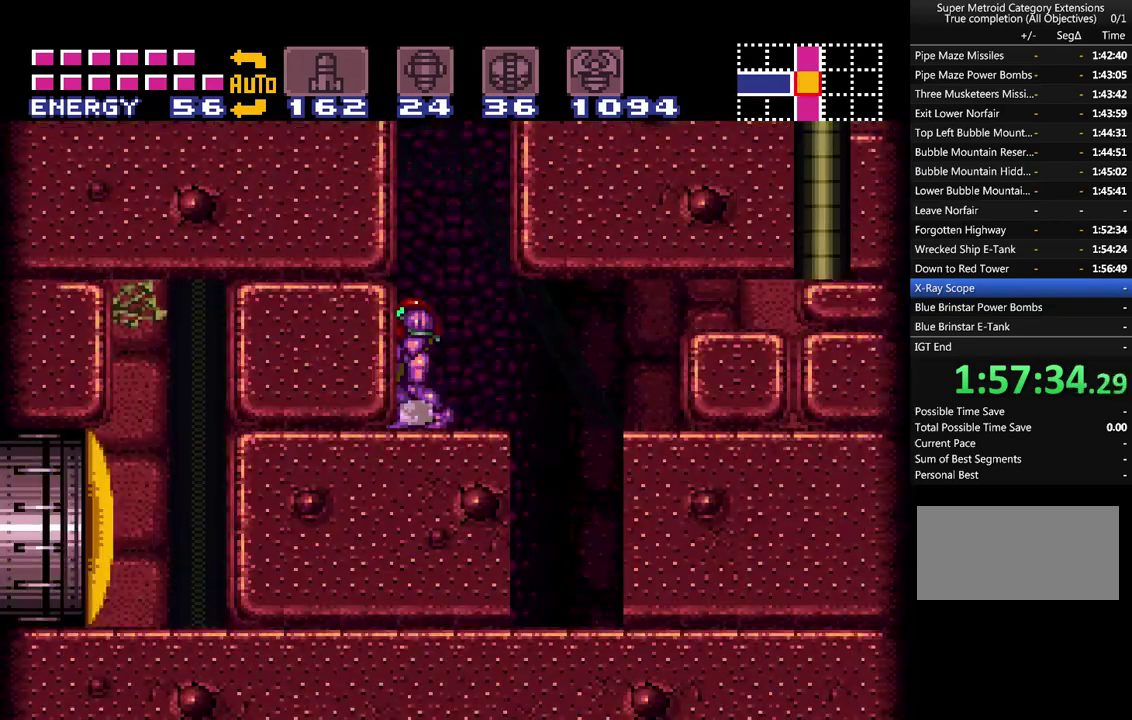
{"buttons": ["A", "DPAD_LEFT"], "events": []}
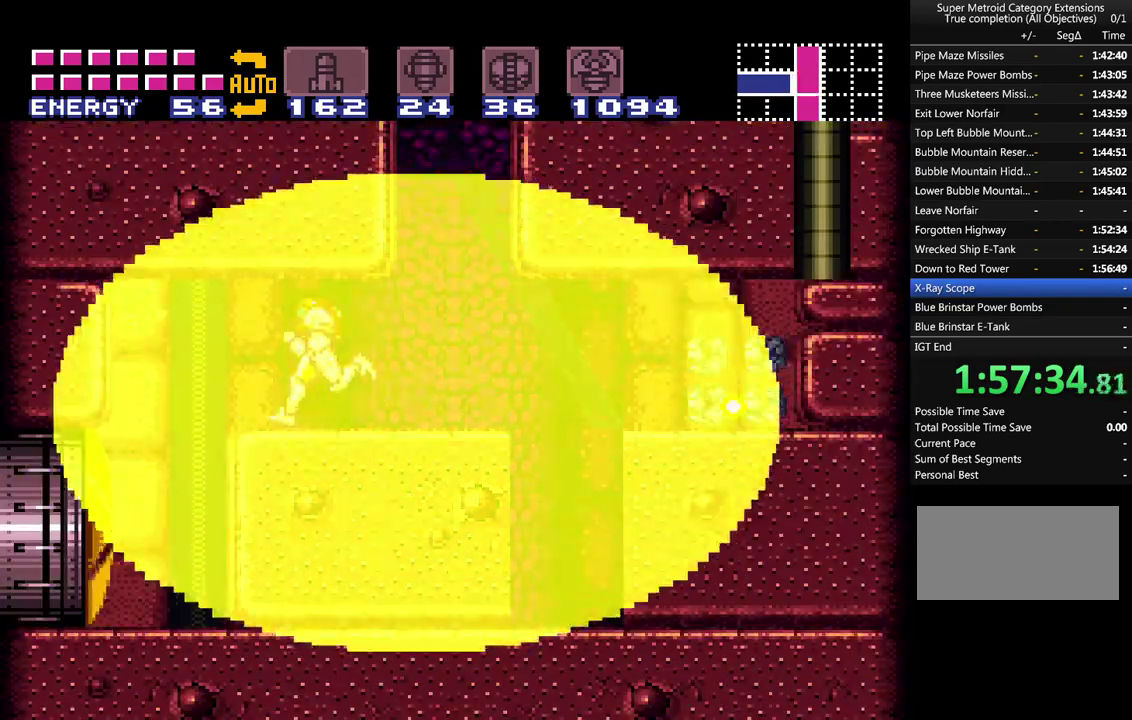
{"buttons": ["A", "DPAD_RIGHT"], "events": [[250, "DPAD_LEFT", "up"], [300, "DPAD_RIGHT", "down"]]}
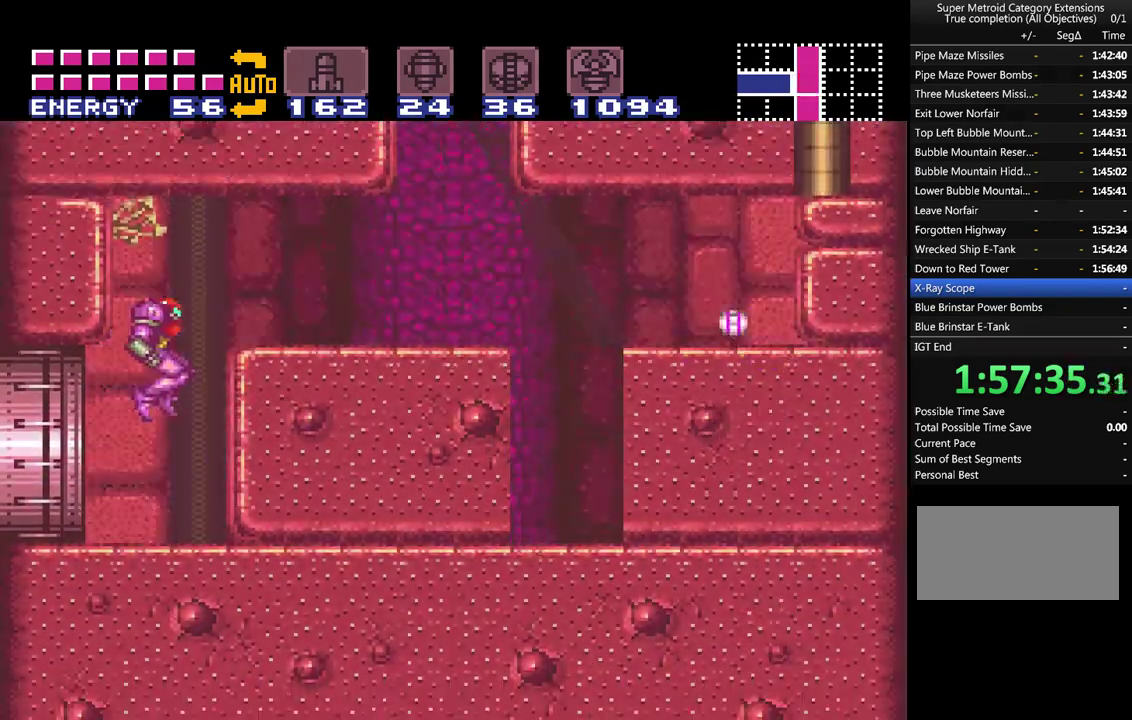
{"buttons": ["A", "DPAD_LEFT"], "events": [[333, "DPAD_RIGHT", "up"], [450, "DPAD_LEFT", "down"]]}
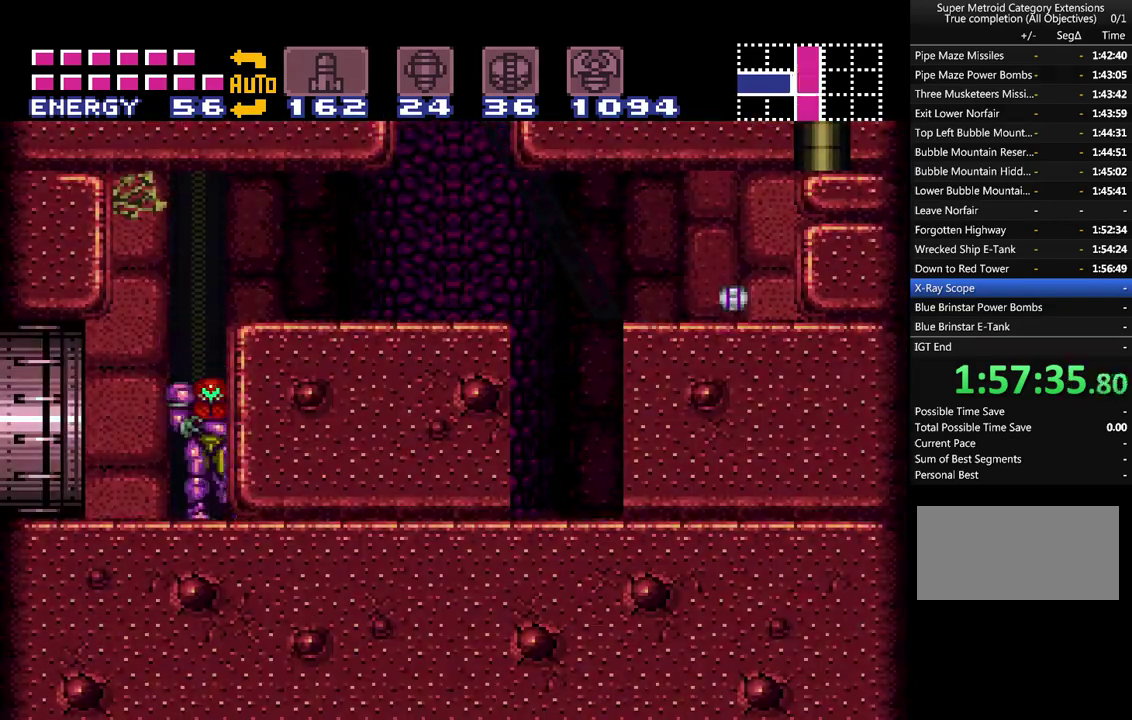
{"buttons": ["A", "DPAD_LEFT"], "events": []}
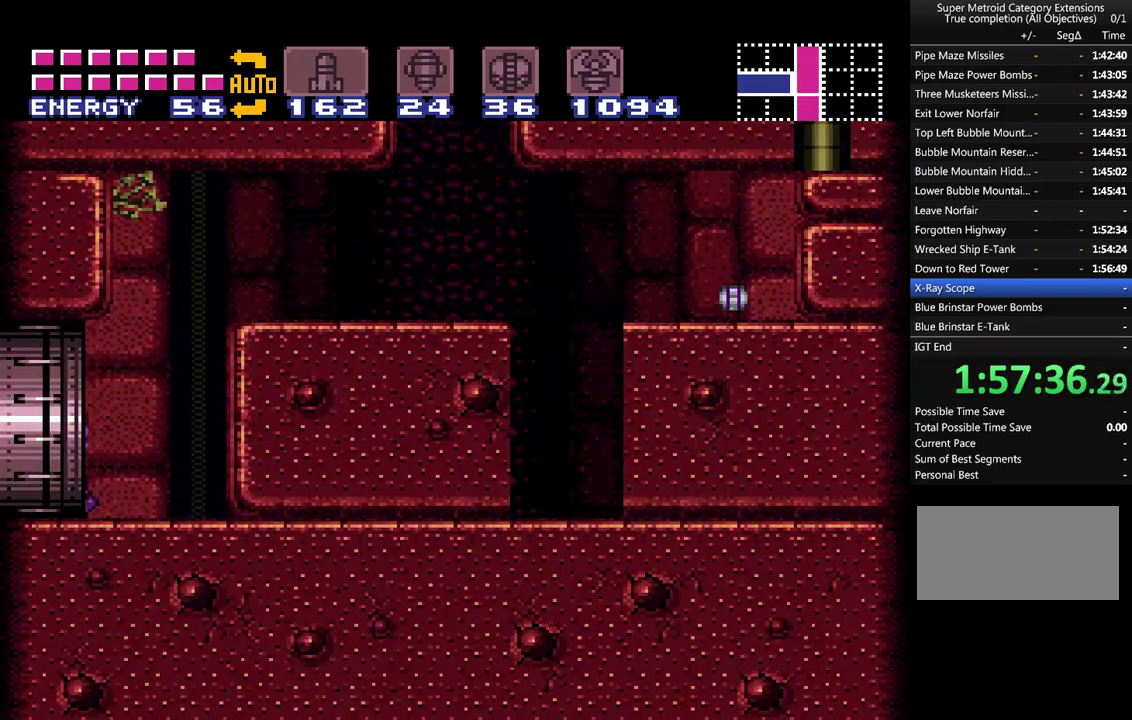
{"buttons": ["A", "DPAD_LEFT"], "events": []}
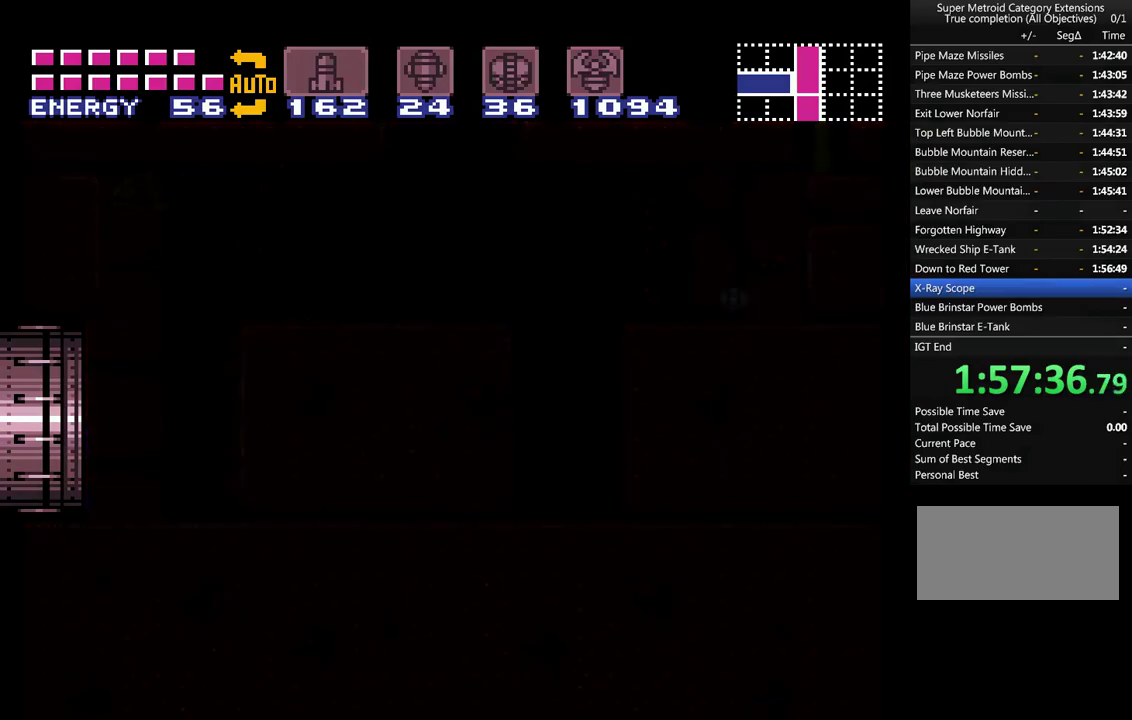
{"buttons": ["A", "DPAD_LEFT"], "events": []}
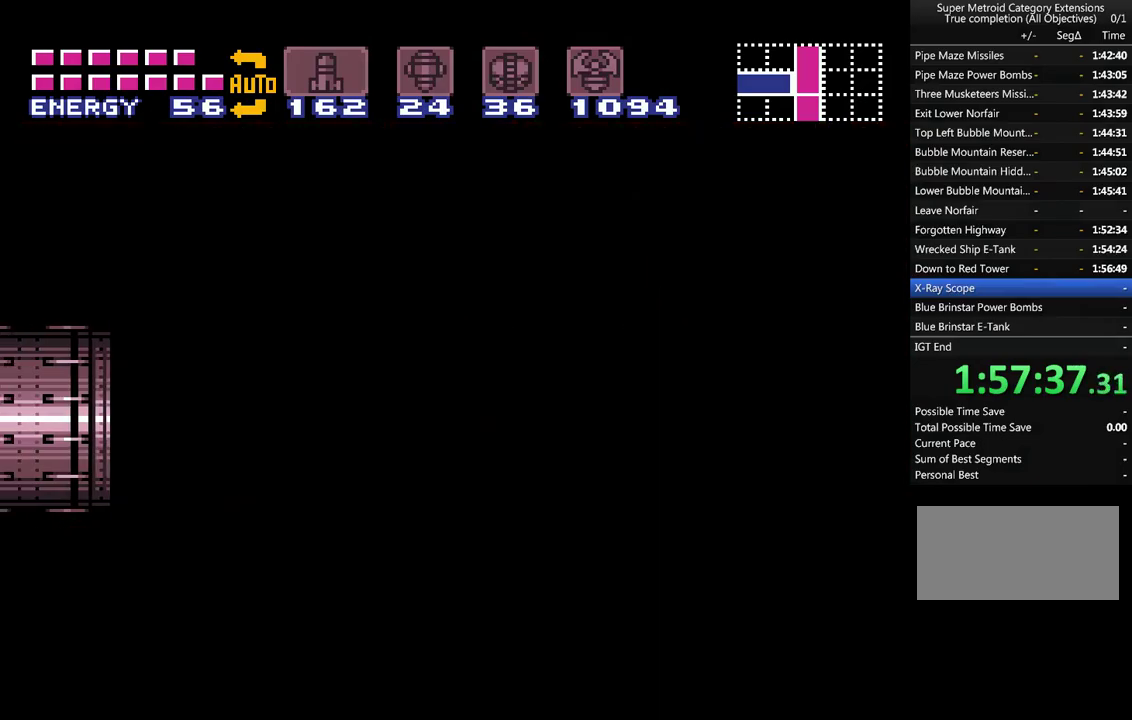
{"buttons": ["A", "DPAD_LEFT"], "events": []}
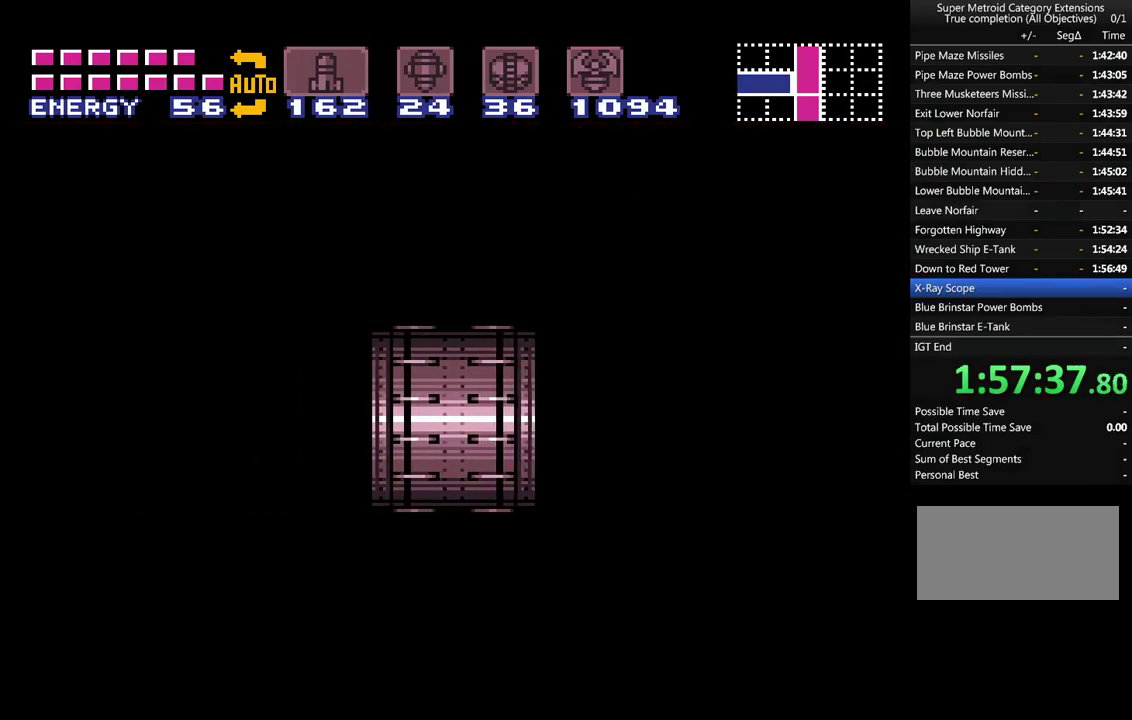
{"buttons": ["A", "DPAD_LEFT"], "events": []}
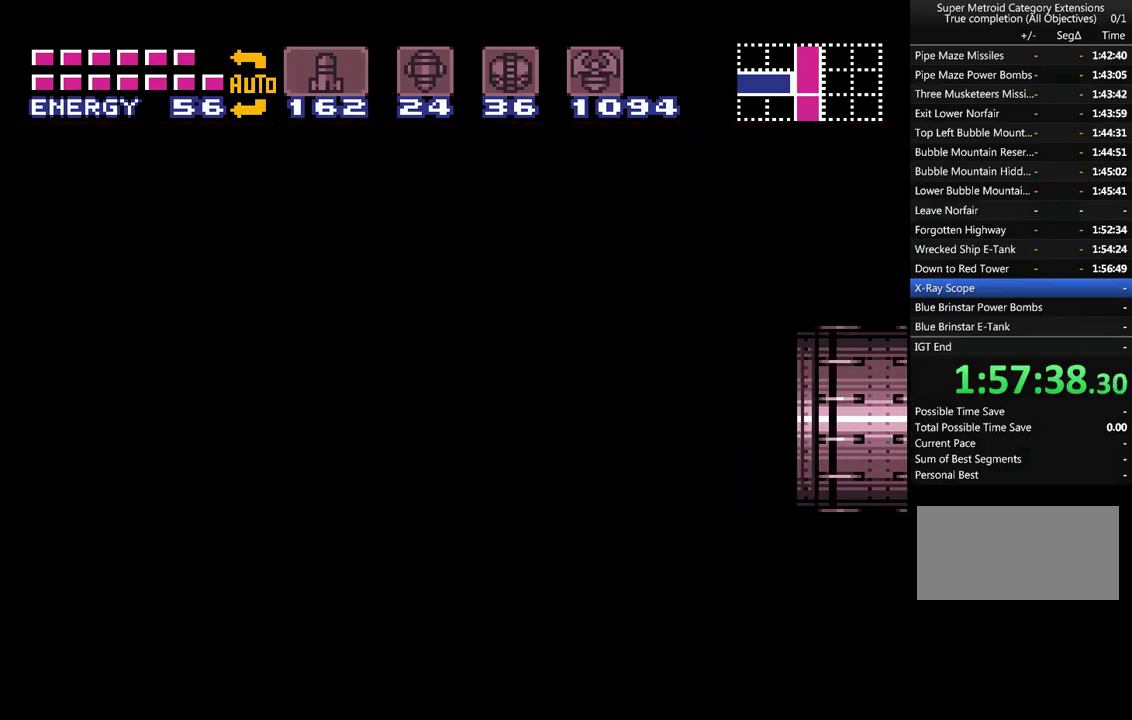
{"buttons": ["A", "DPAD_LEFT"], "events": []}
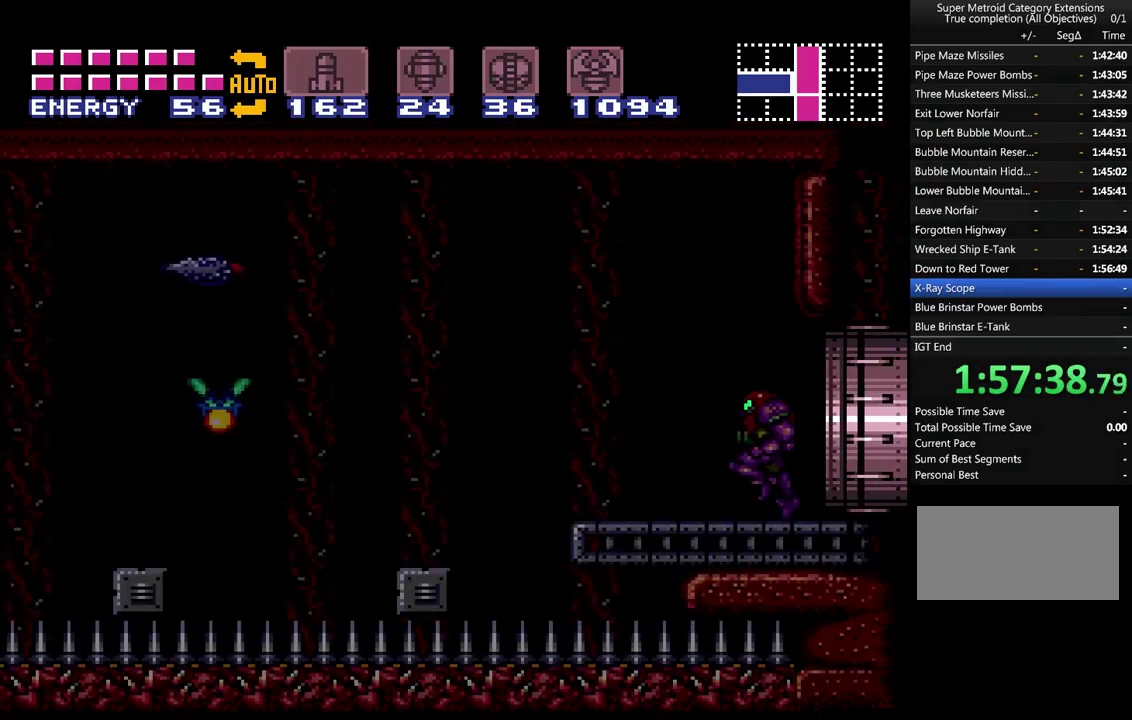
{"buttons": ["A", "DPAD_LEFT"], "events": [[367, "B", "down"], [483, "B", "up"]]}
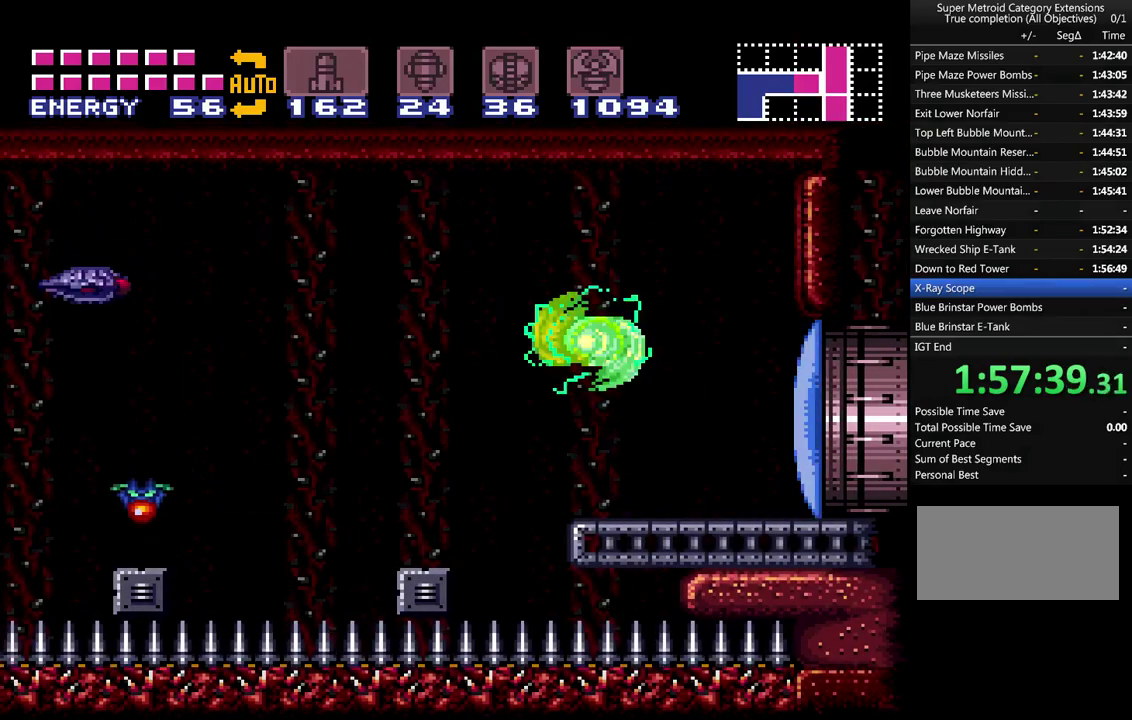
{"buttons": ["A", "B", "DPAD_LEFT"], "events": [[433, "B", "down"]]}
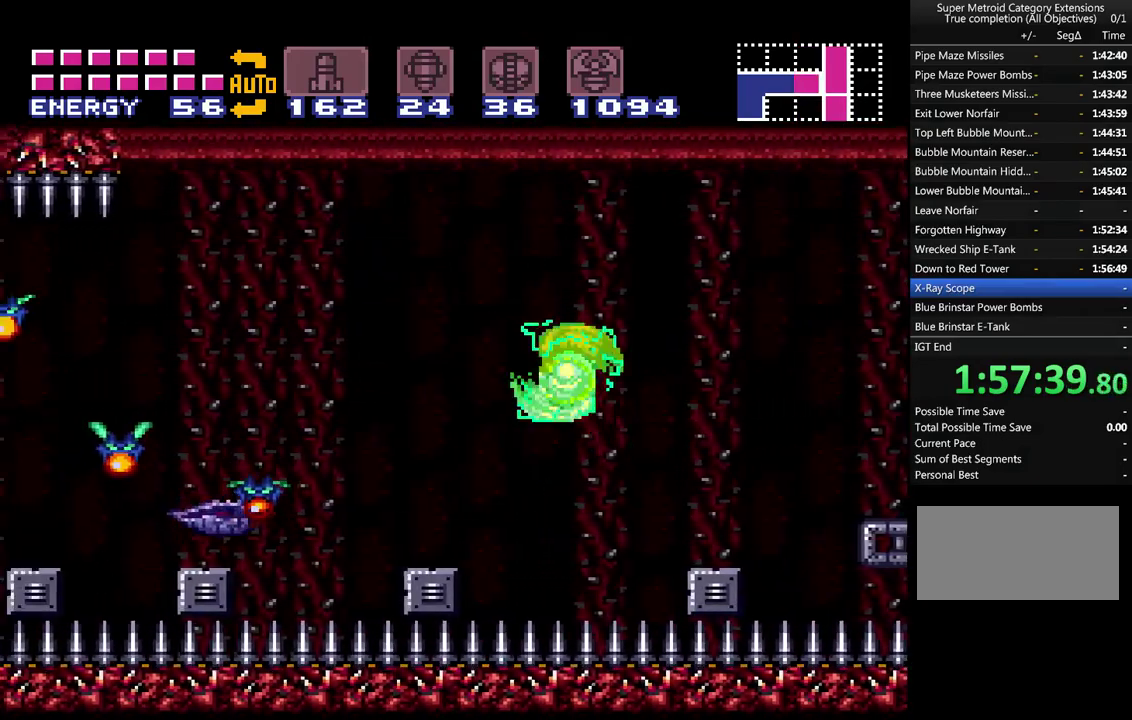
{"buttons": ["A", "DPAD_LEFT"], "events": [[50, "B", "up"]]}
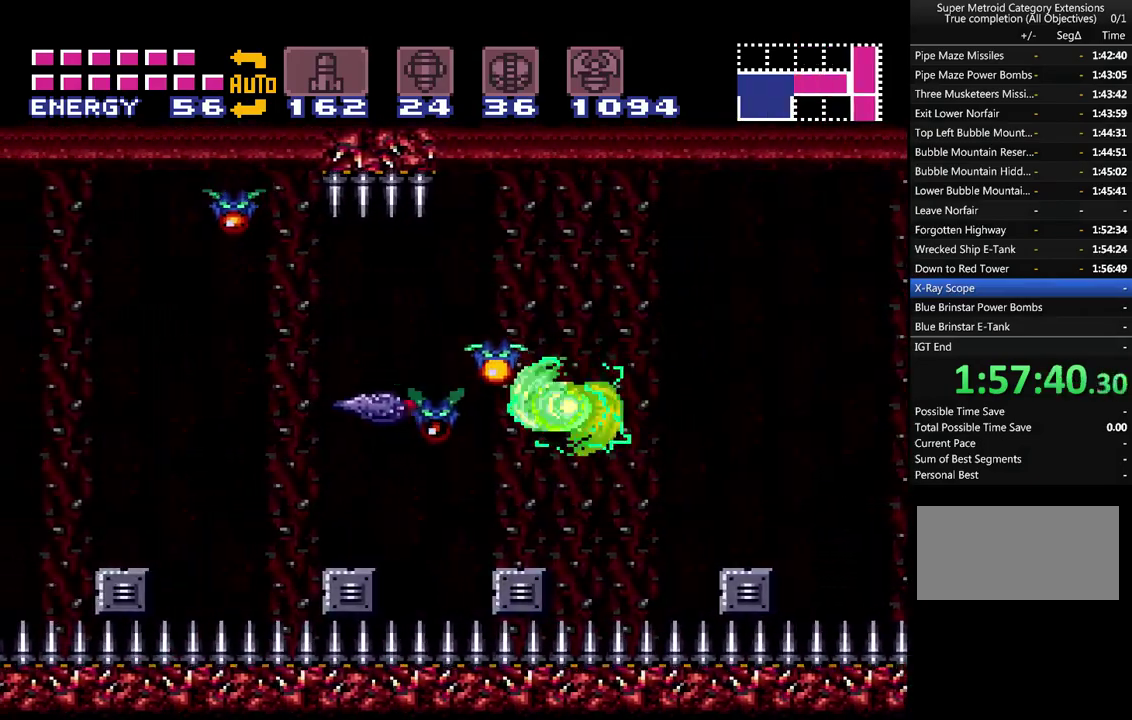
{"buttons": ["A", "DPAD_LEFT"], "events": [[50, "B", "down"], [133, "B", "up"]]}
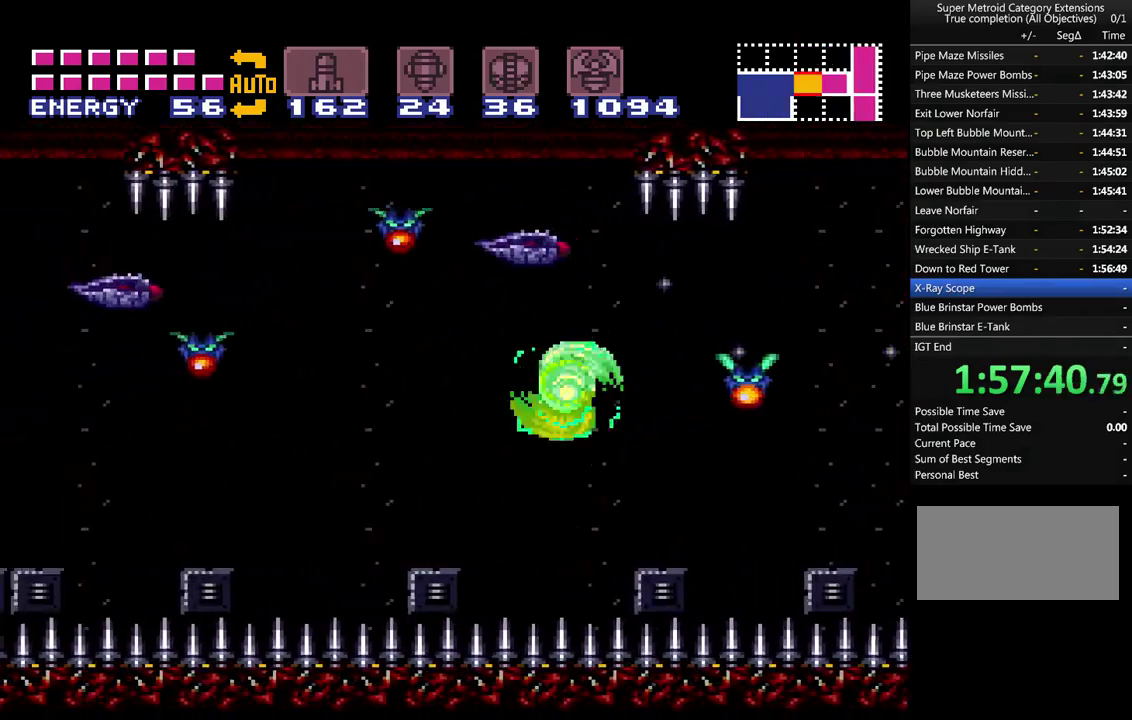
{"buttons": ["A", "DPAD_LEFT"], "events": [[117, "B", "down"], [200, "B", "up"]]}
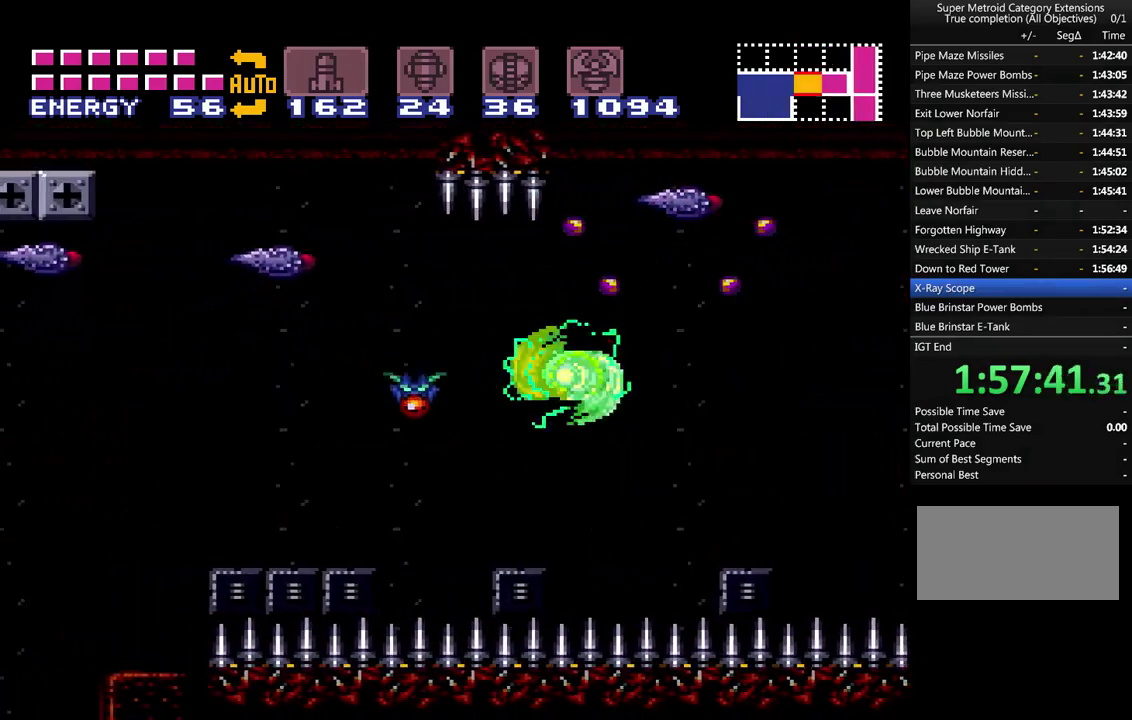
{"buttons": ["A", "DPAD_LEFT"], "events": [[167, "B", "down"], [267, "B", "up"]]}
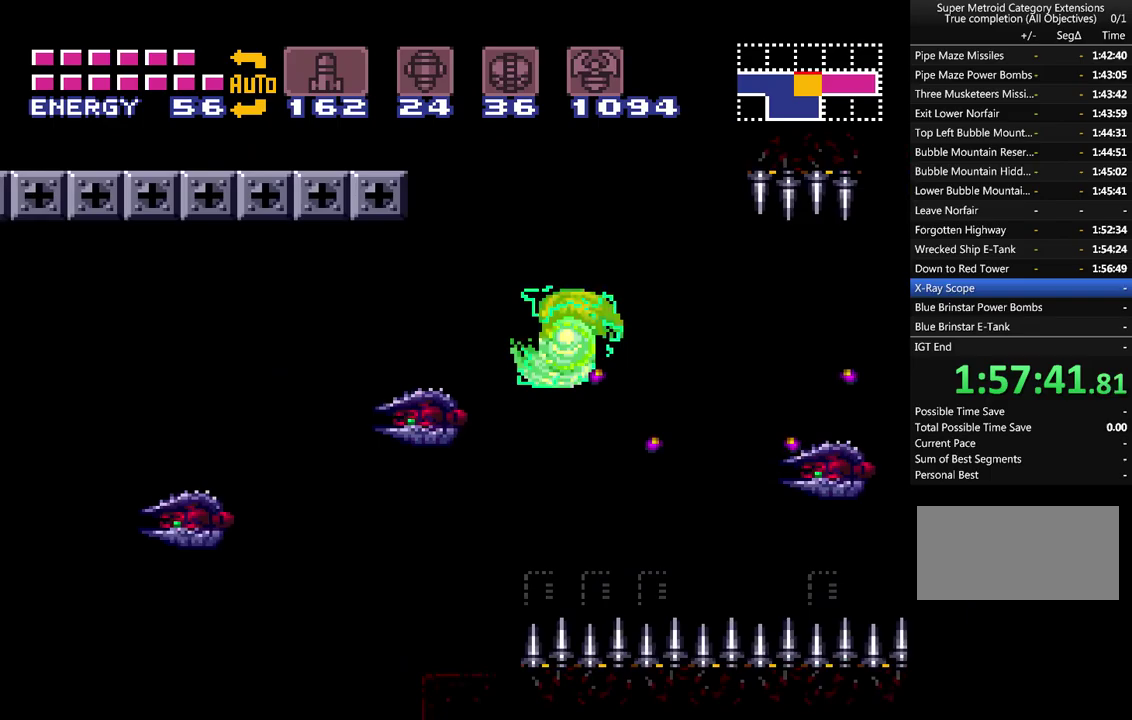
{"buttons": ["A", "DPAD_LEFT"], "events": [[267, "B", "down"], [417, "B", "up"]]}
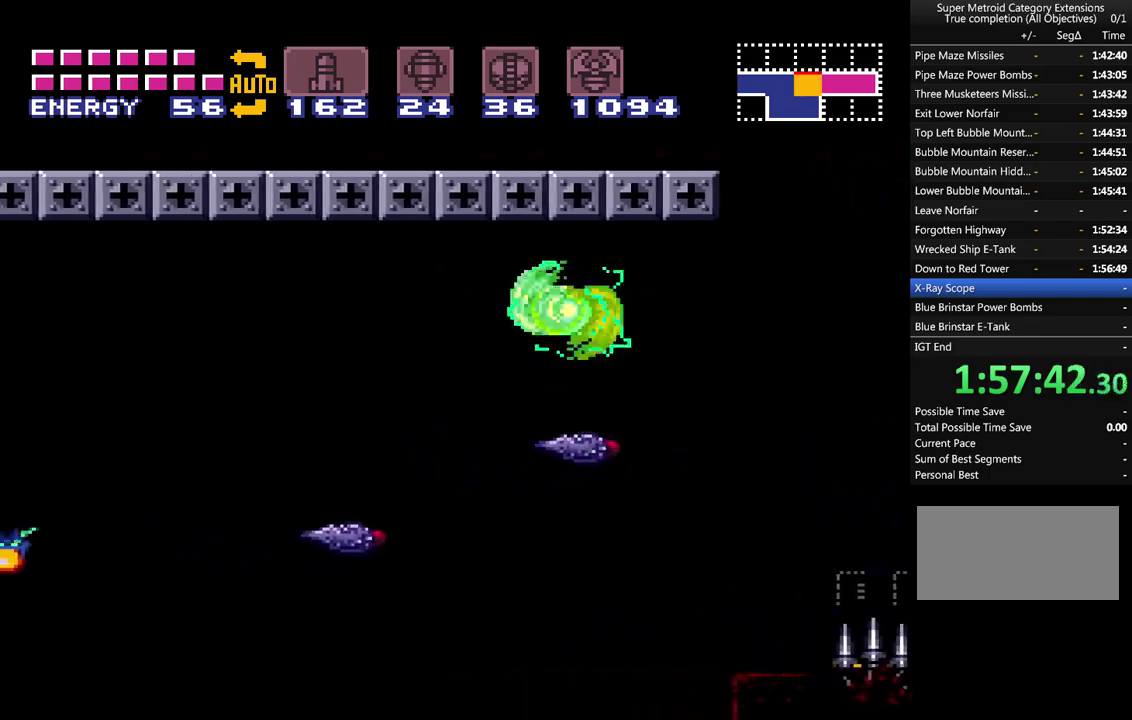
{"buttons": ["A", "DPAD_LEFT"], "events": [[350, "B", "down"], [483, "B", "up"]]}
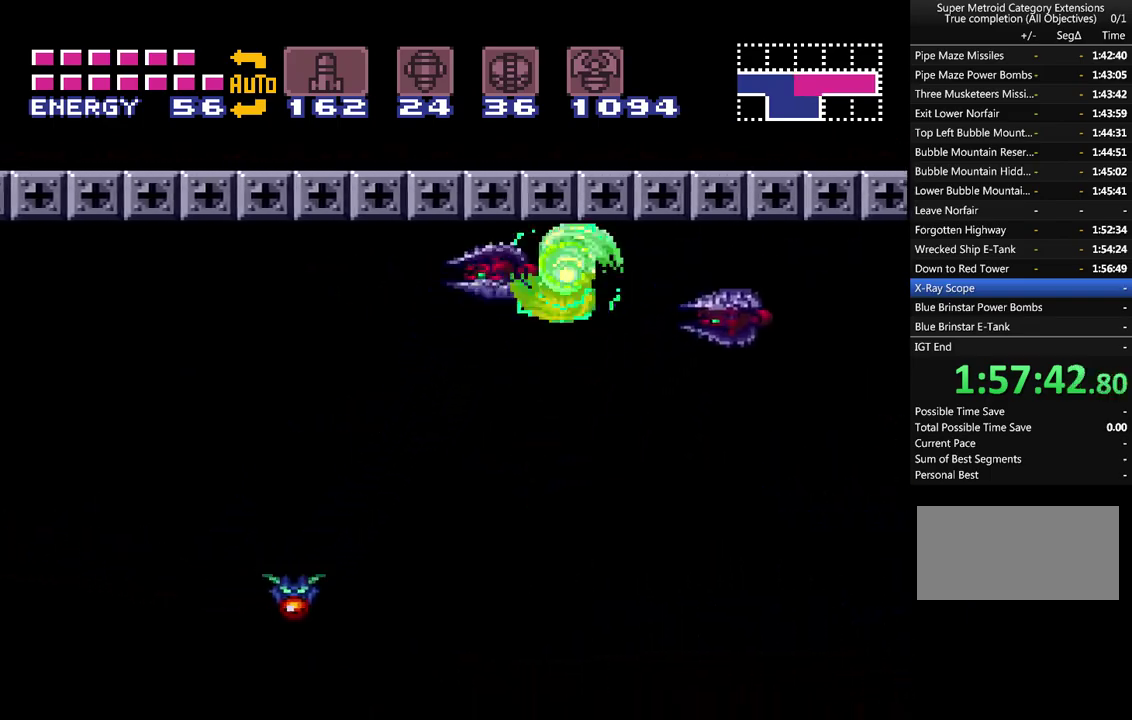
{"buttons": ["A", "B", "DPAD_LEFT"], "events": [[450, "B", "down"]]}
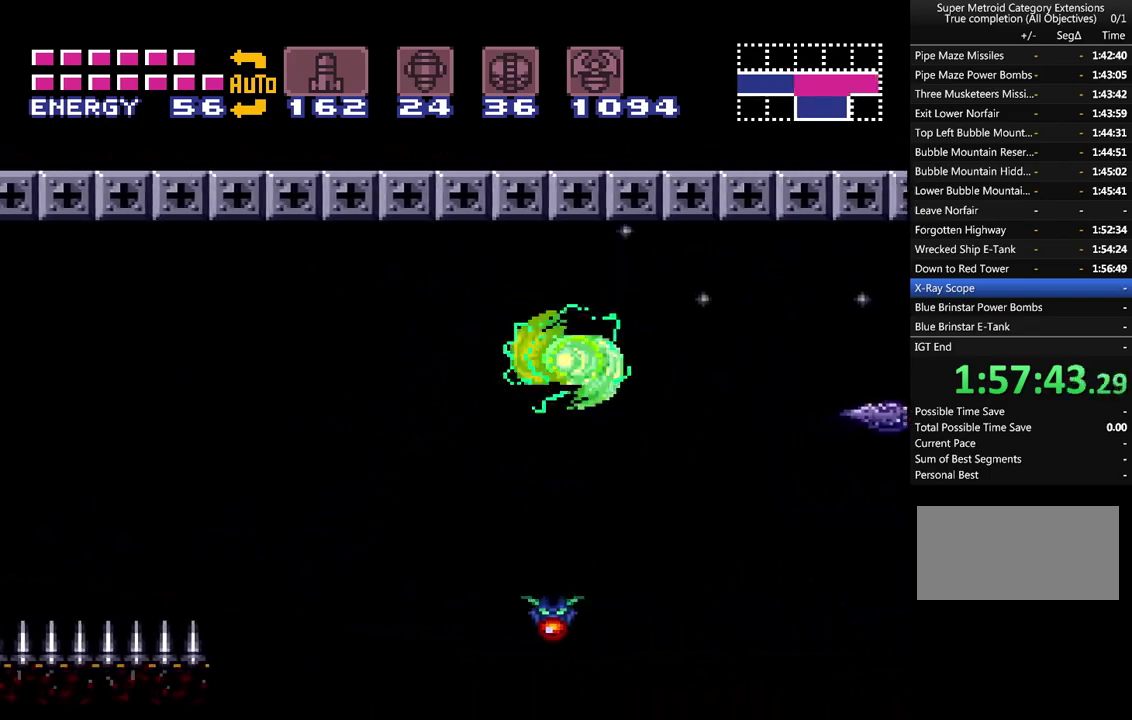
{"buttons": ["A", "B", "DPAD_LEFT"], "events": [[83, "B", "up"], [500, "B", "down"]]}
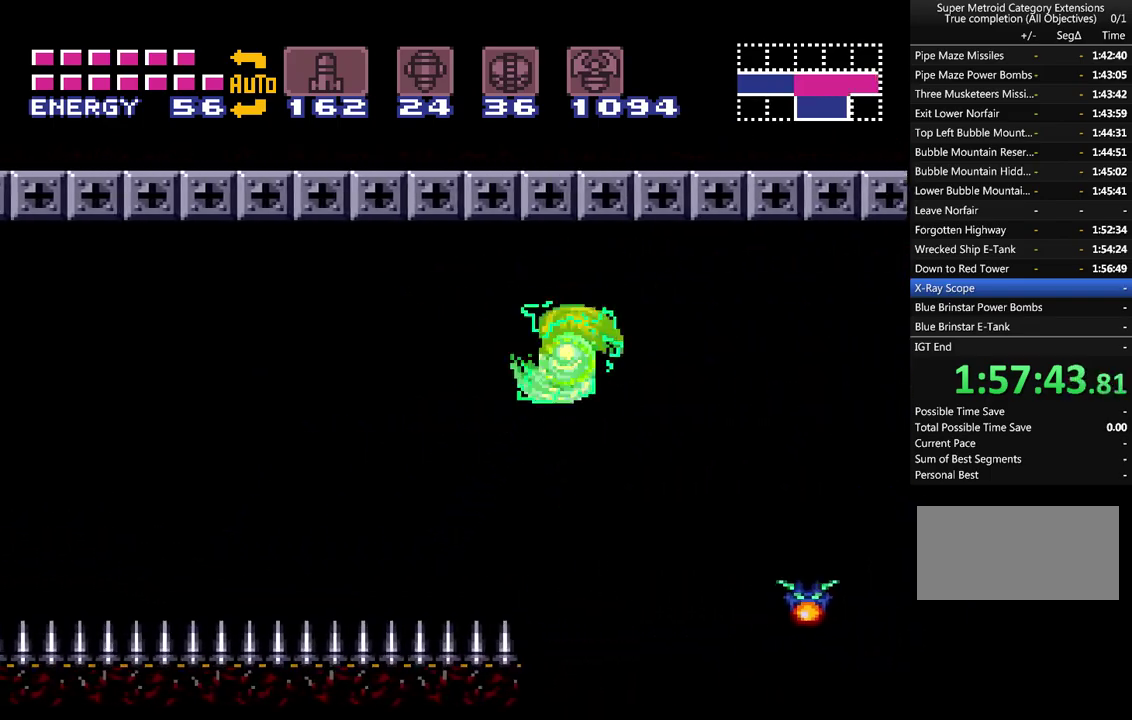
{"buttons": ["A", "DPAD_LEFT"], "events": [[167, "B", "up"]]}
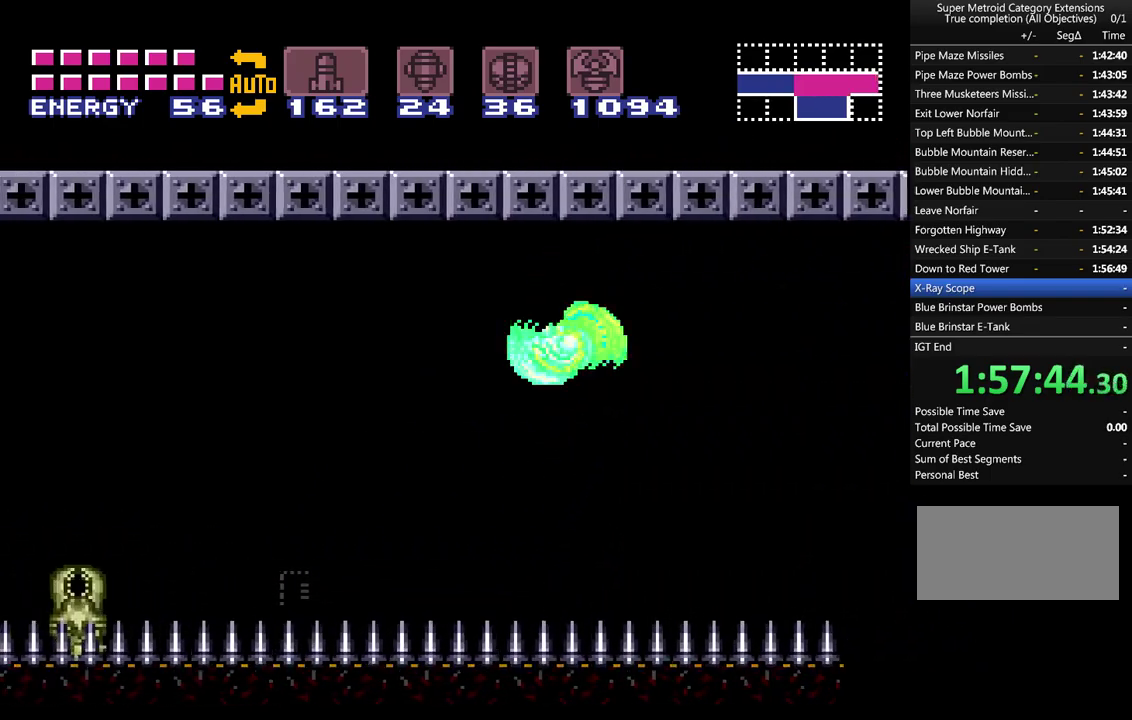
{"buttons": ["A", "DPAD_LEFT"], "events": [[100, "B", "down"], [233, "B", "up"]]}
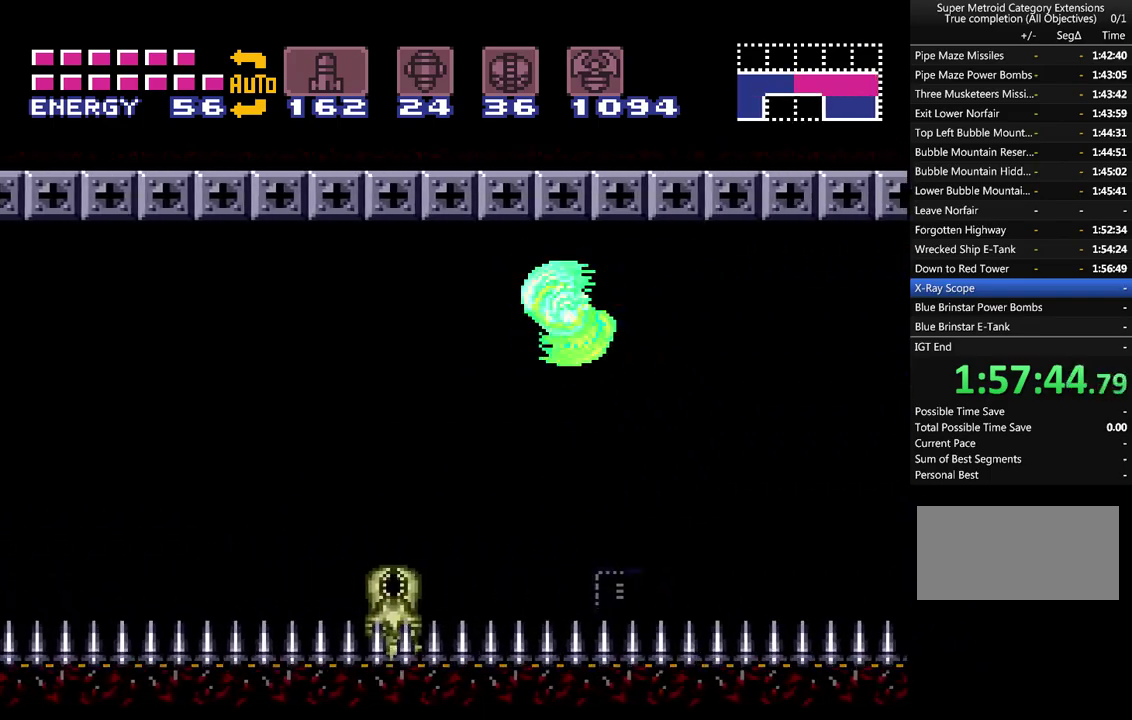
{"buttons": ["A", "DPAD_LEFT"], "events": [[200, "B", "down"], [317, "B", "up"]]}
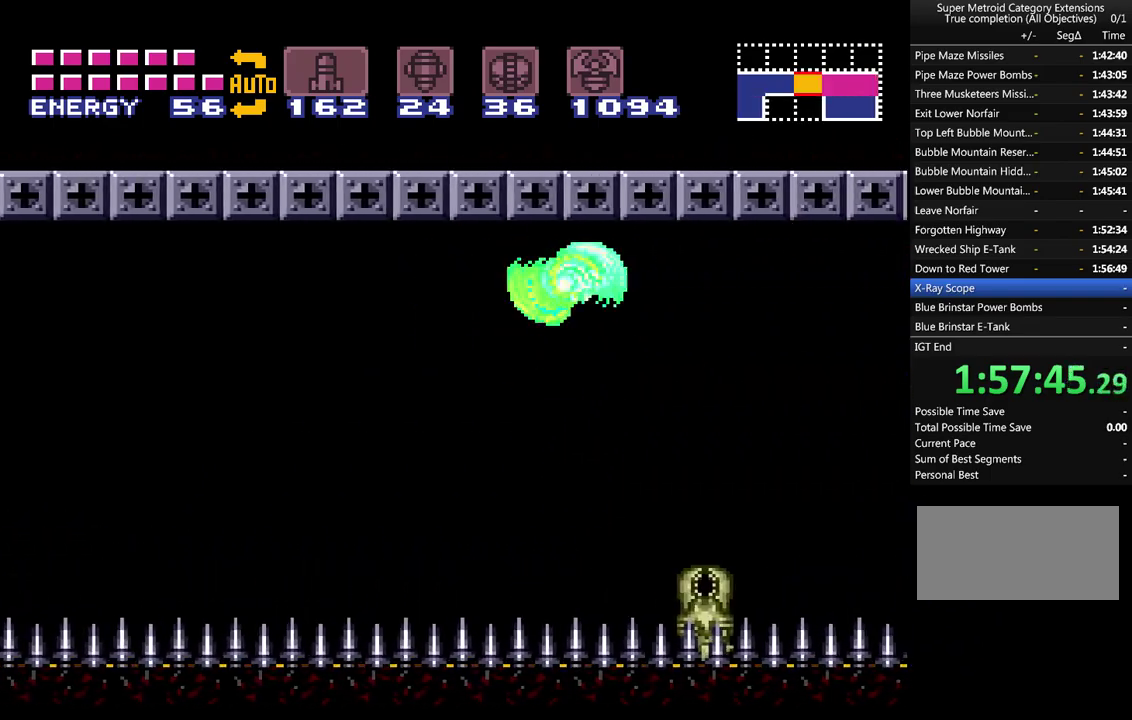
{"buttons": ["A", "DPAD_LEFT"], "events": [[317, "B", "down"], [417, "B", "up"]]}
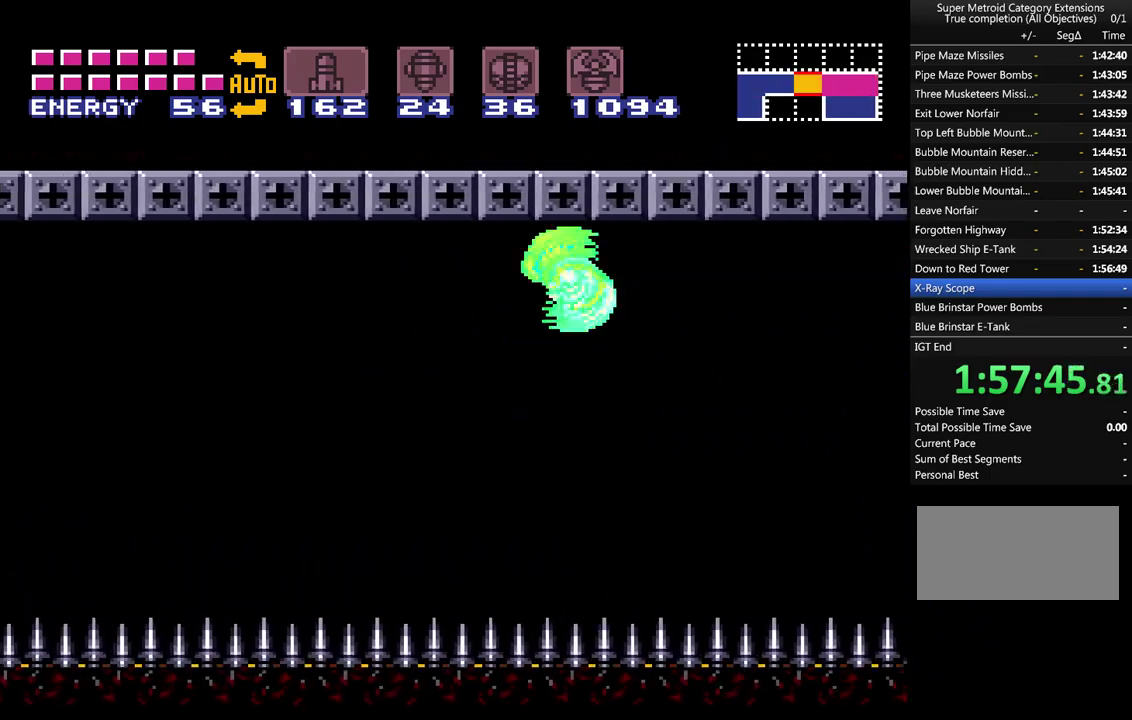
{"buttons": ["A", "B", "DPAD_LEFT"], "events": [[417, "B", "down"]]}